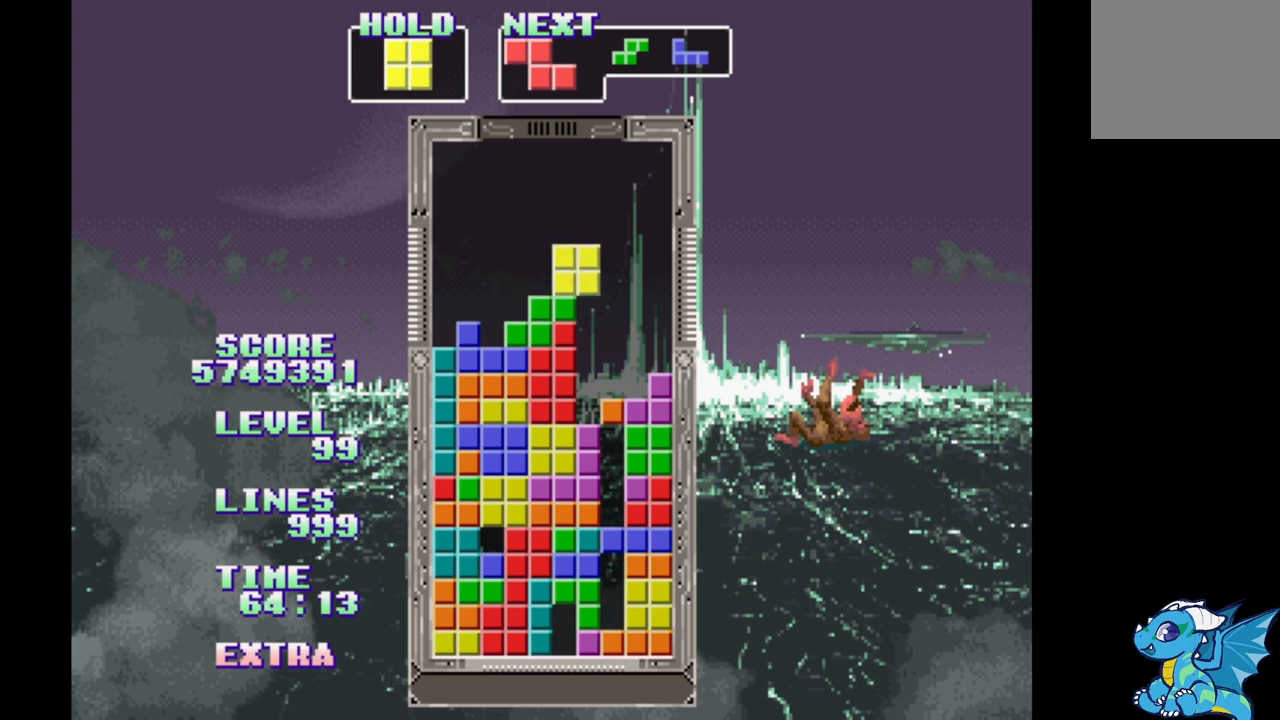
Gameplay with a controller (Xbox layout); each line is a JSON object with the inputs held at the frame after it (dt_ms = milliseconds from this image to that frame). "events" lists button and stick changes between this image and that frame as [ms after this image, input, new state], when the widget could be followed in between. Not read: L2 L3 R2 R3 left_stick right_stick.
{"dt_ms": 500, "buttons": [], "events": [[33, "DPAD_LEFT", "down"], [117, "DPAD_LEFT", "up"], [217, "DPAD_RIGHT", "down"], [267, "DPAD_RIGHT", "up"], [350, "DPAD_LEFT", "down"], [417, "DPAD_LEFT", "up"]]}
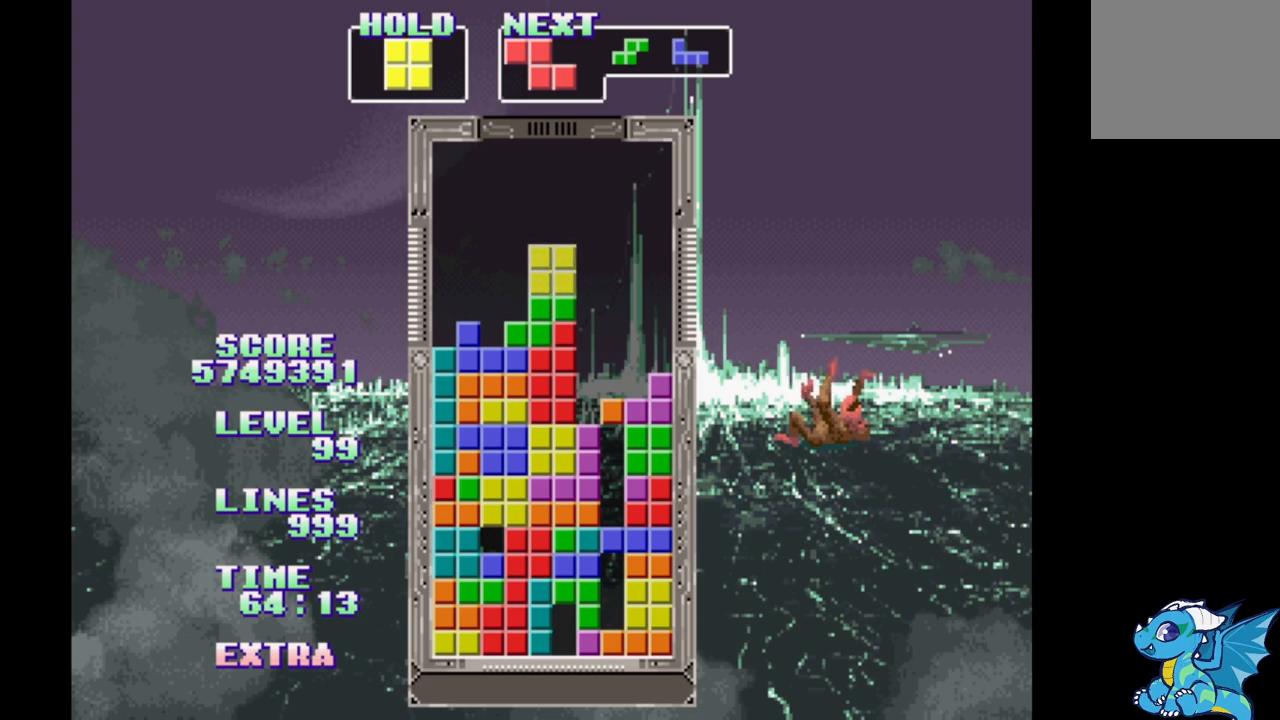
{"dt_ms": 500, "buttons": [], "events": [[17, "DPAD_RIGHT", "down"], [317, "DPAD_RIGHT", "up"], [333, "DPAD_LEFT", "down"], [500, "DPAD_LEFT", "up"]]}
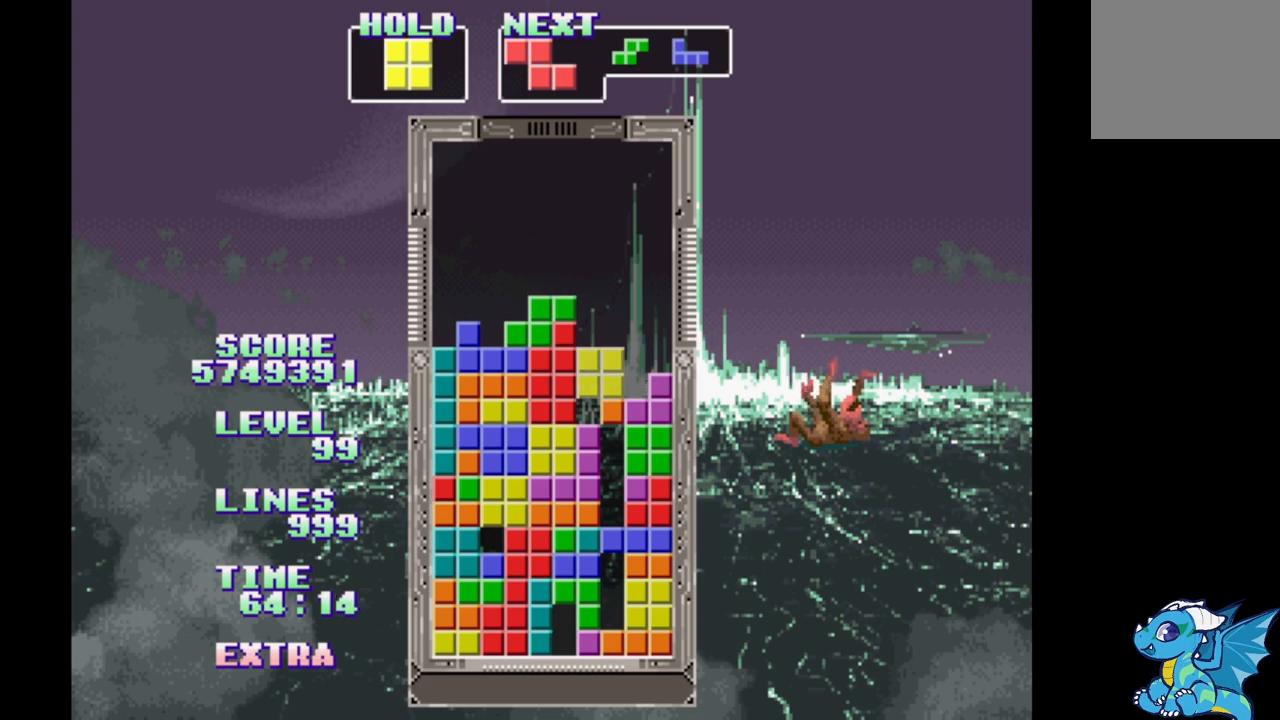
{"dt_ms": 500, "buttons": ["B", "DPAD_RIGHT"], "events": [[183, "DPAD_RIGHT", "down"], [433, "B", "down"]]}
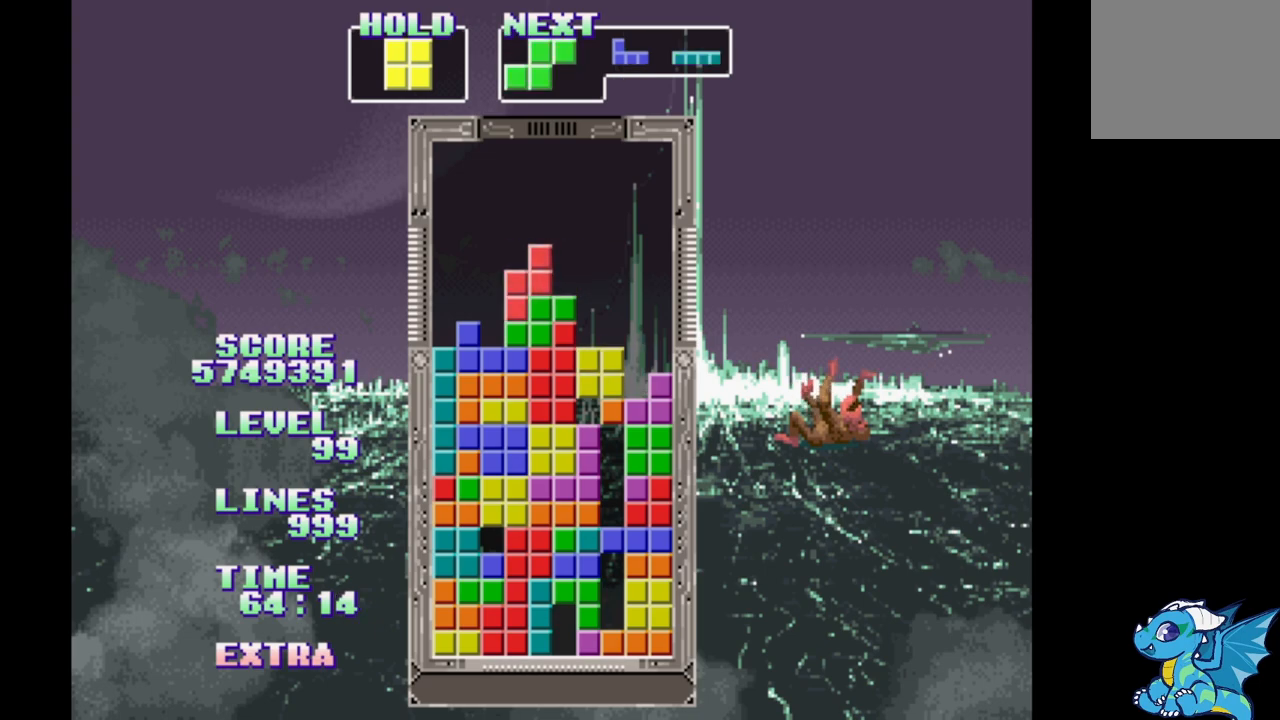
{"dt_ms": 500, "buttons": ["B", "DPAD_RIGHT"], "events": [[33, "B", "up"], [100, "B", "down"], [183, "B", "up"], [267, "B", "down"], [367, "B", "up"], [450, "B", "down"]]}
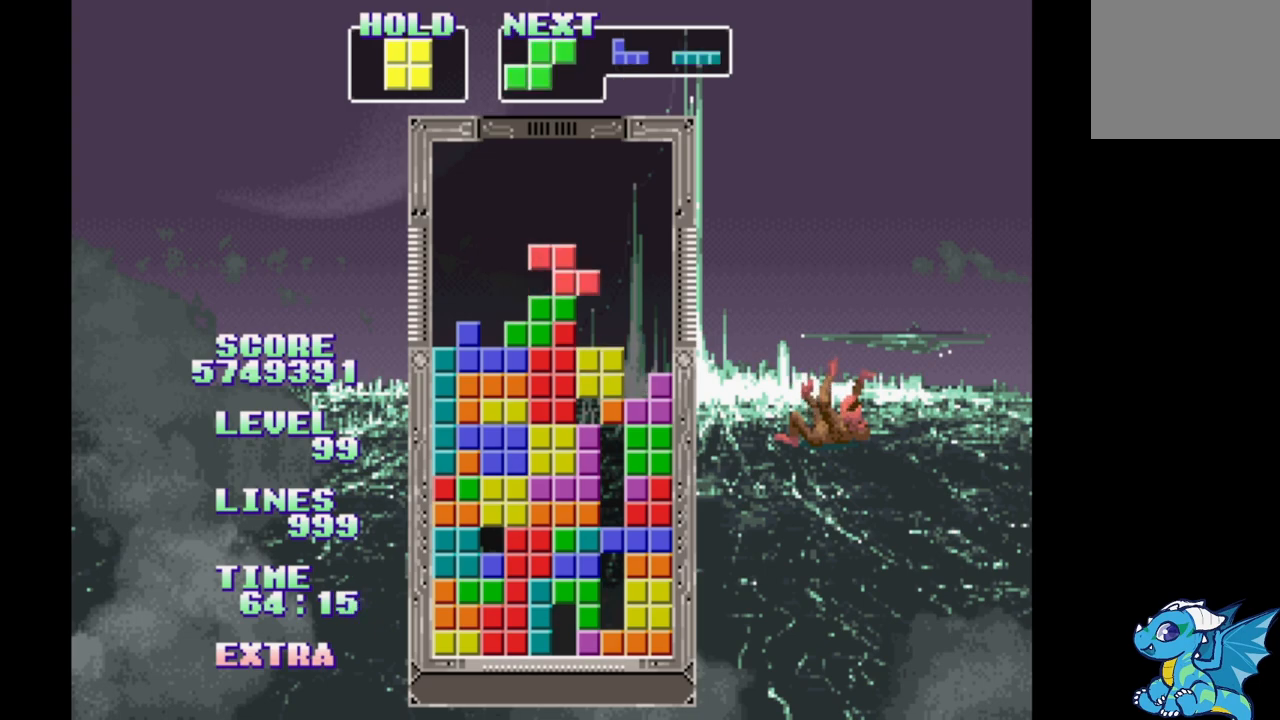
{"dt_ms": 500, "buttons": ["B", "DPAD_RIGHT"], "events": [[50, "B", "up"], [133, "B", "down"], [217, "B", "up"], [300, "B", "down"], [400, "B", "up"], [467, "B", "down"]]}
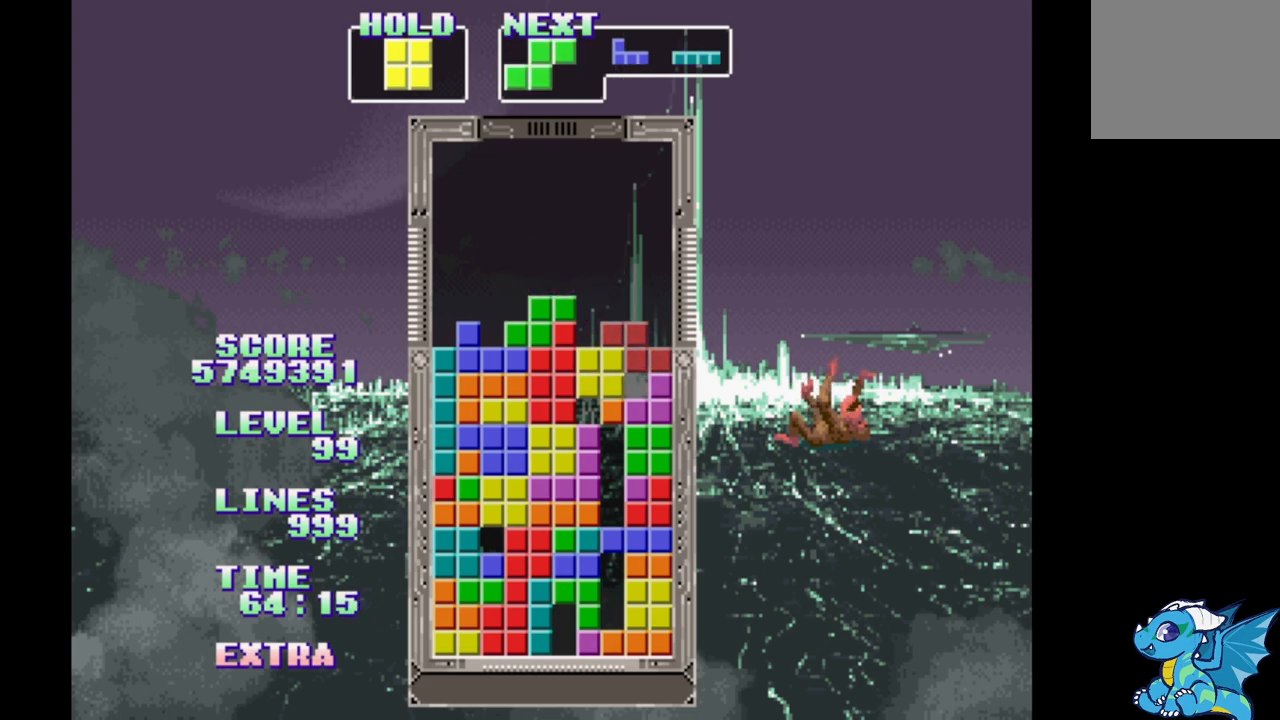
{"dt_ms": 500, "buttons": ["DPAD_RIGHT"], "events": [[67, "B", "up"], [133, "B", "down"], [233, "B", "up"], [317, "B", "down"], [450, "B", "up"]]}
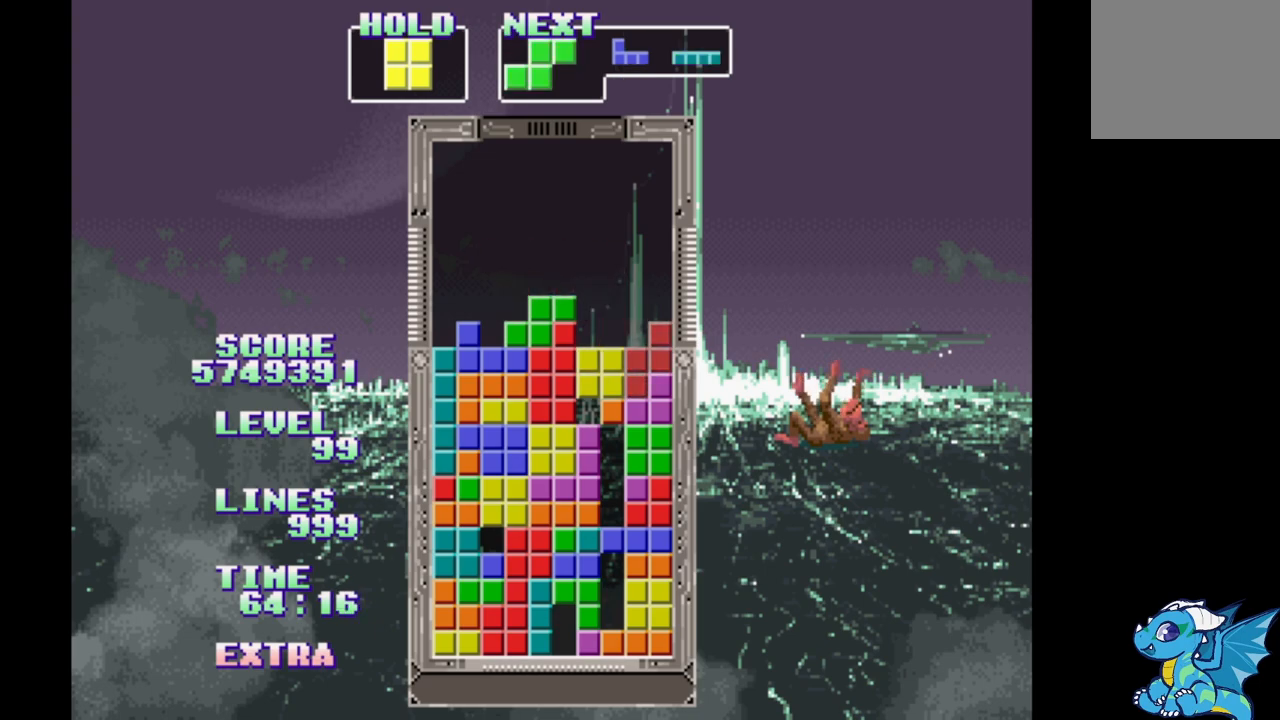
{"dt_ms": 500, "buttons": [], "events": [[33, "DPAD_RIGHT", "up"]]}
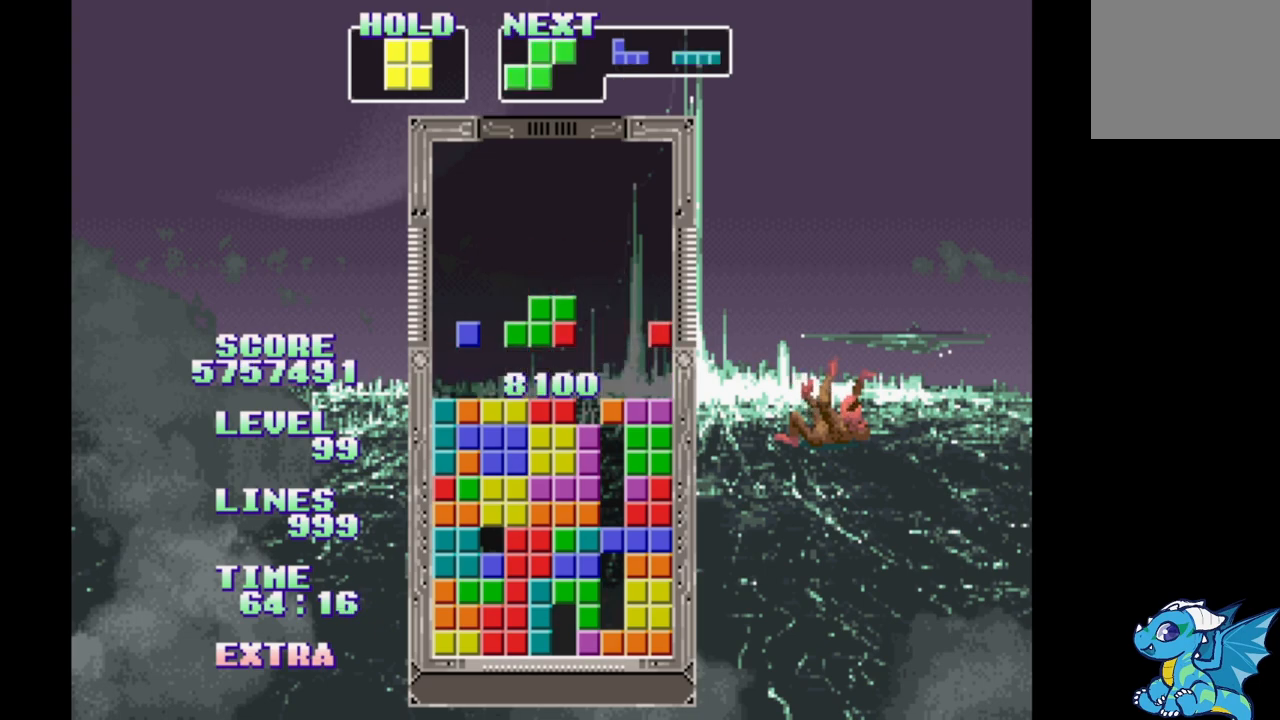
{"dt_ms": 1000, "buttons": ["DPAD_RIGHT"]}
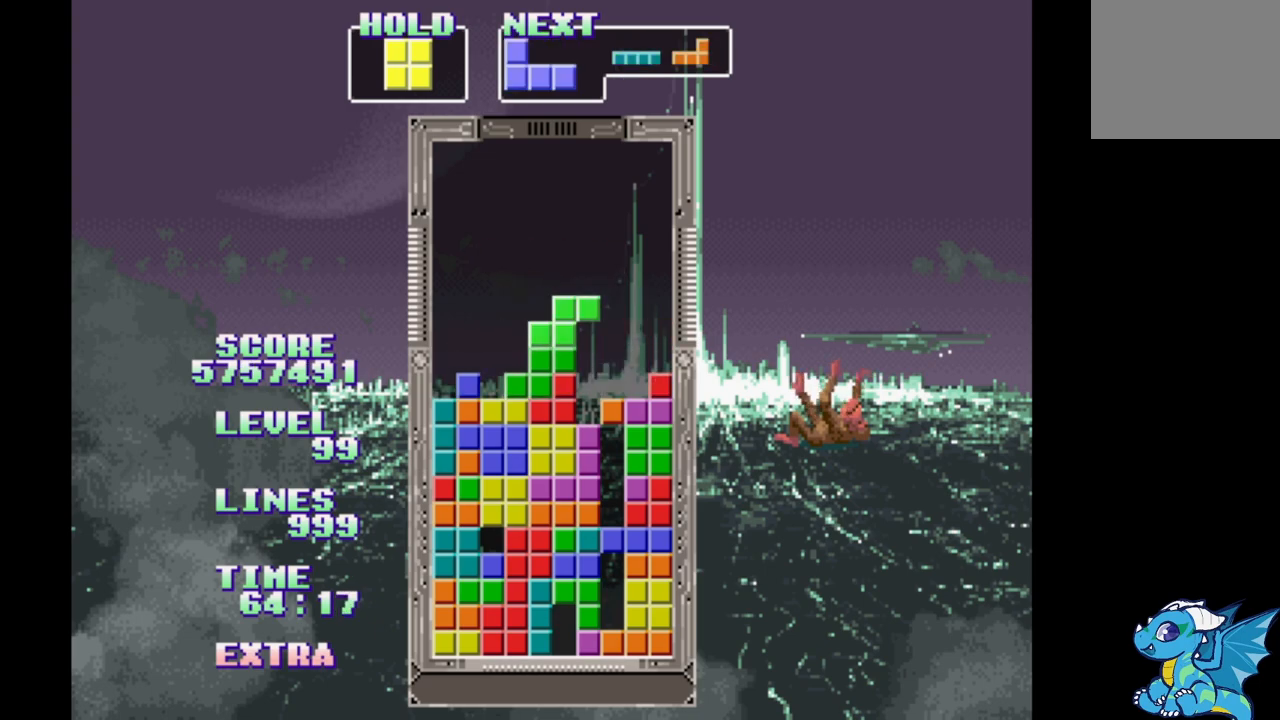
{"dt_ms": 500, "buttons": ["DPAD_LEFT"], "events": [[67, "DPAD_LEFT", "down"], [133, "DPAD_LEFT", "up"], [383, "DPAD_LEFT", "down"], [400, "DPAD_RIGHT", "up"]]}
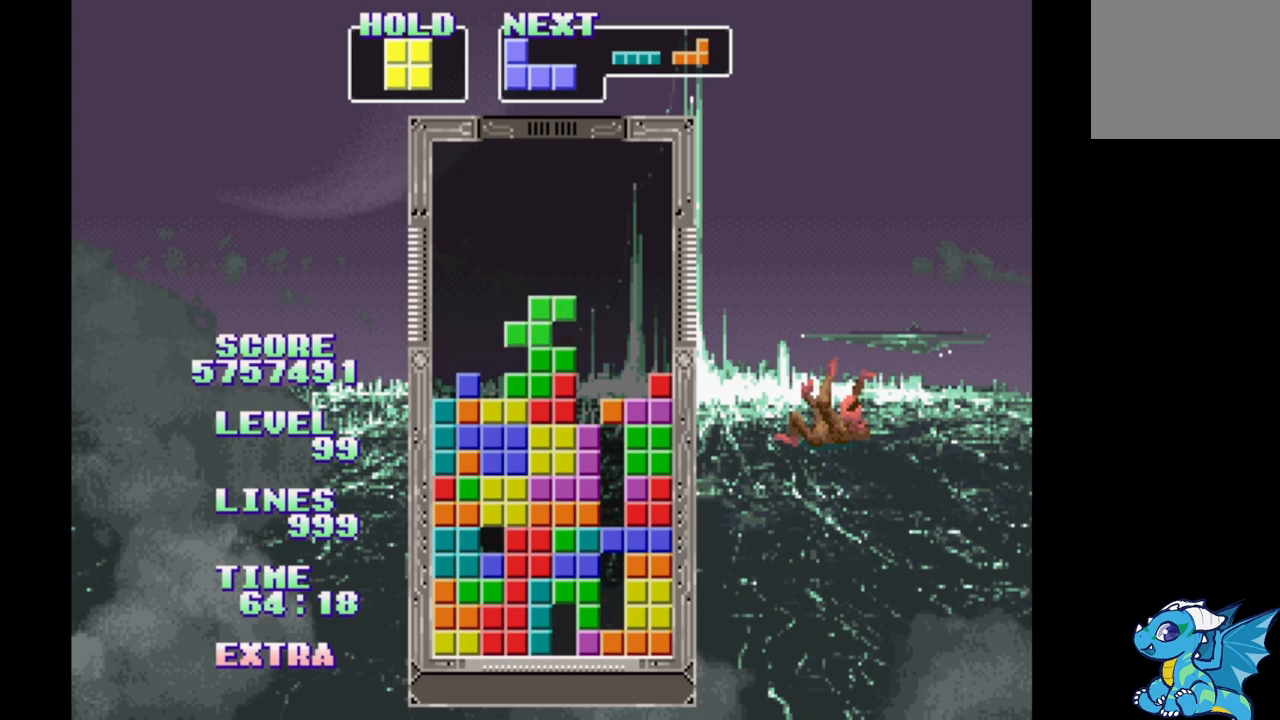
{"dt_ms": 500, "buttons": ["DPAD_LEFT"], "events": [[50, "DPAD_RIGHT", "down"], [450, "DPAD_RIGHT", "up"]]}
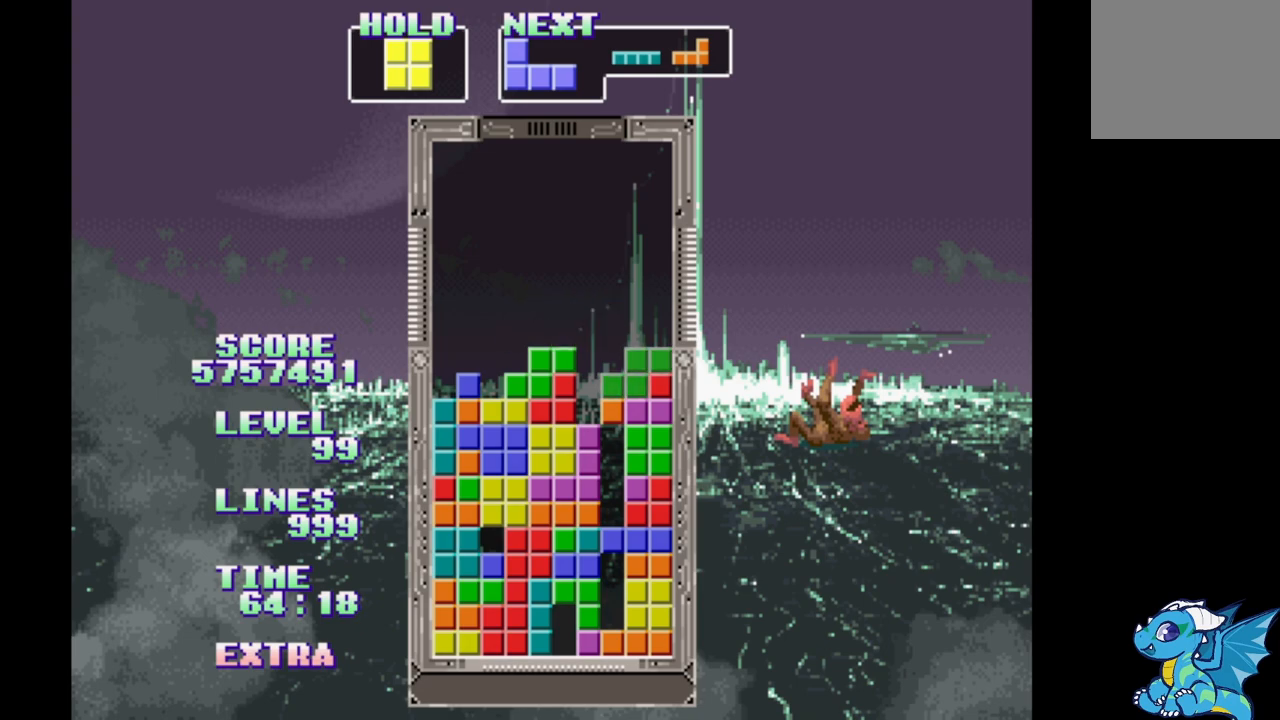
{"dt_ms": 500, "buttons": ["DPAD_LEFT"], "events": [[267, "DPAD_RIGHT", "down"], [333, "DPAD_RIGHT", "up"]]}
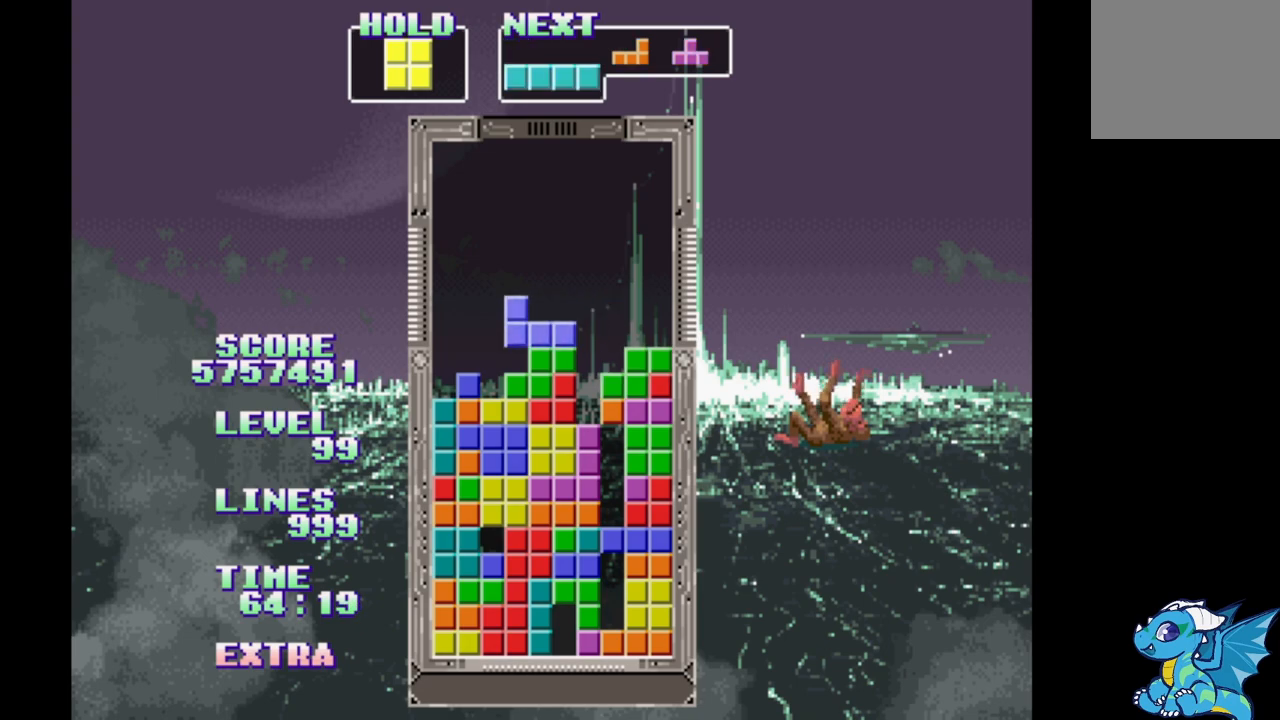
{"dt_ms": 500, "buttons": ["DPAD_RIGHT"]}
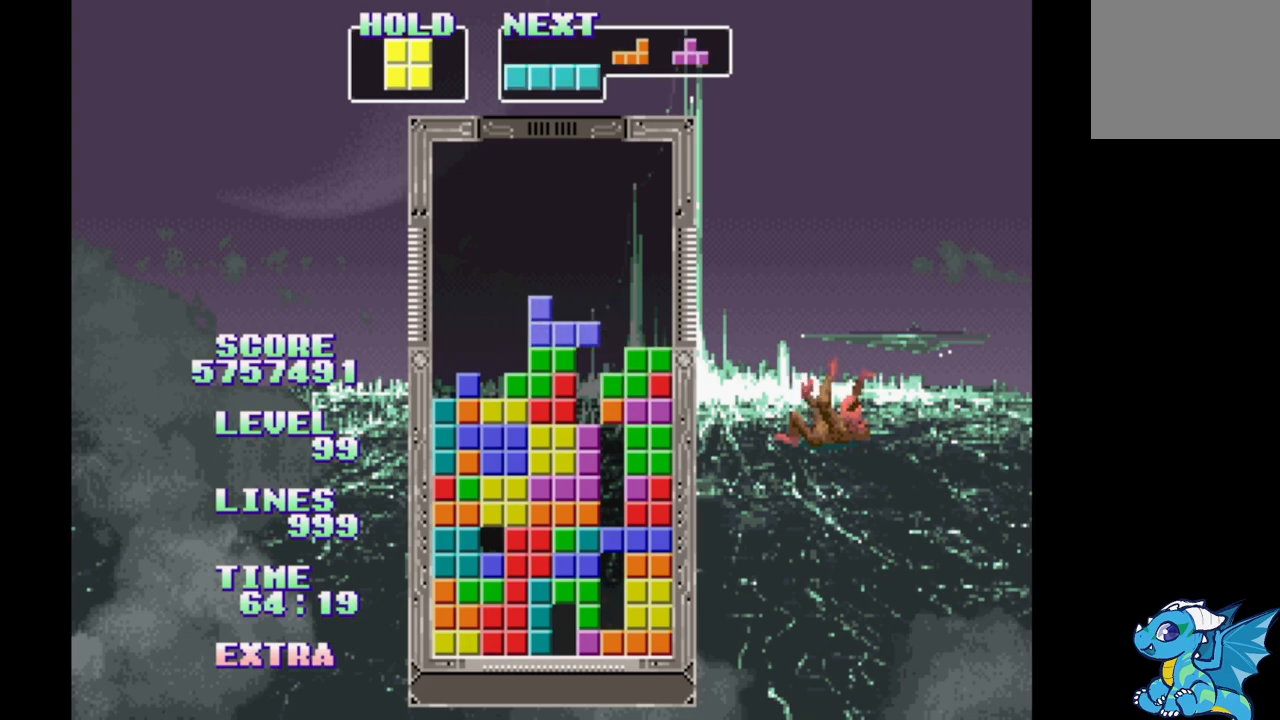
{"dt_ms": 500, "buttons": ["B", "DPAD_LEFT"], "events": [[33, "DPAD_LEFT", "down"], [100, "DPAD_LEFT", "up"], [233, "DPAD_RIGHT", "up"], [283, "DPAD_LEFT", "down"], [500, "B", "down"]]}
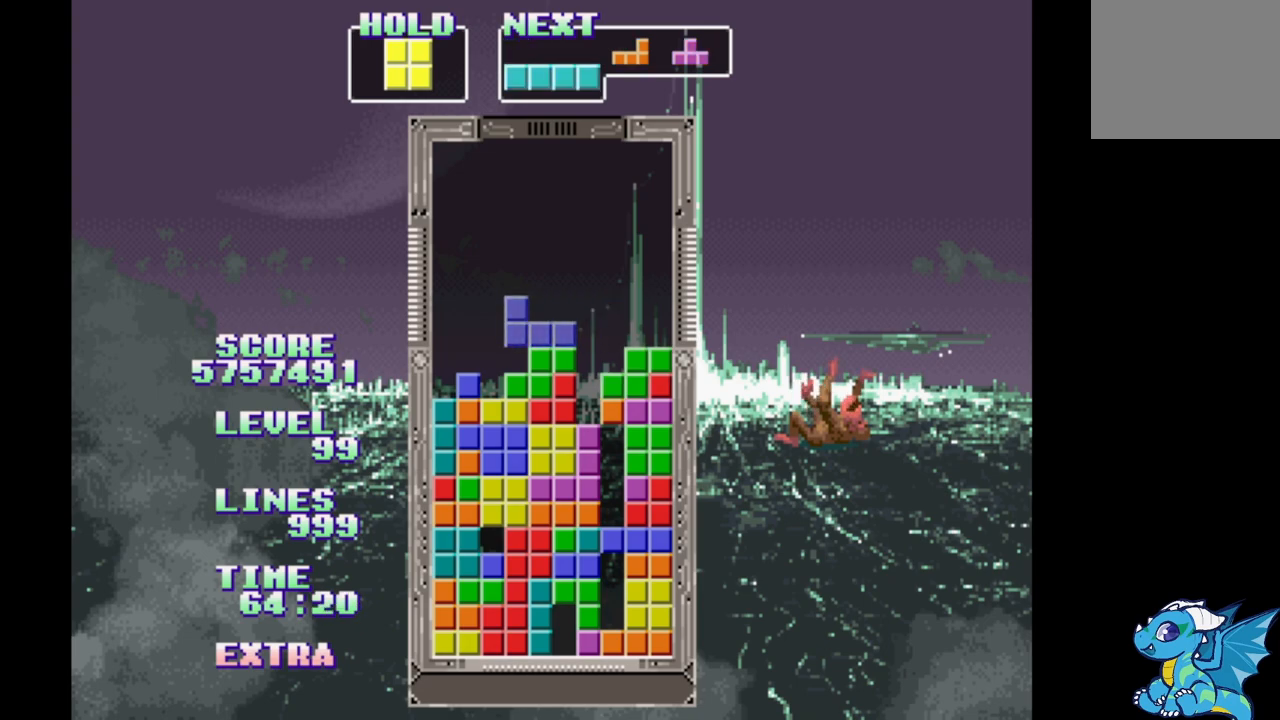
{"dt_ms": 500, "buttons": ["B", "DPAD_LEFT"], "events": [[167, "B", "up"], [300, "B", "down"], [417, "B", "up"], [467, "B", "down"]]}
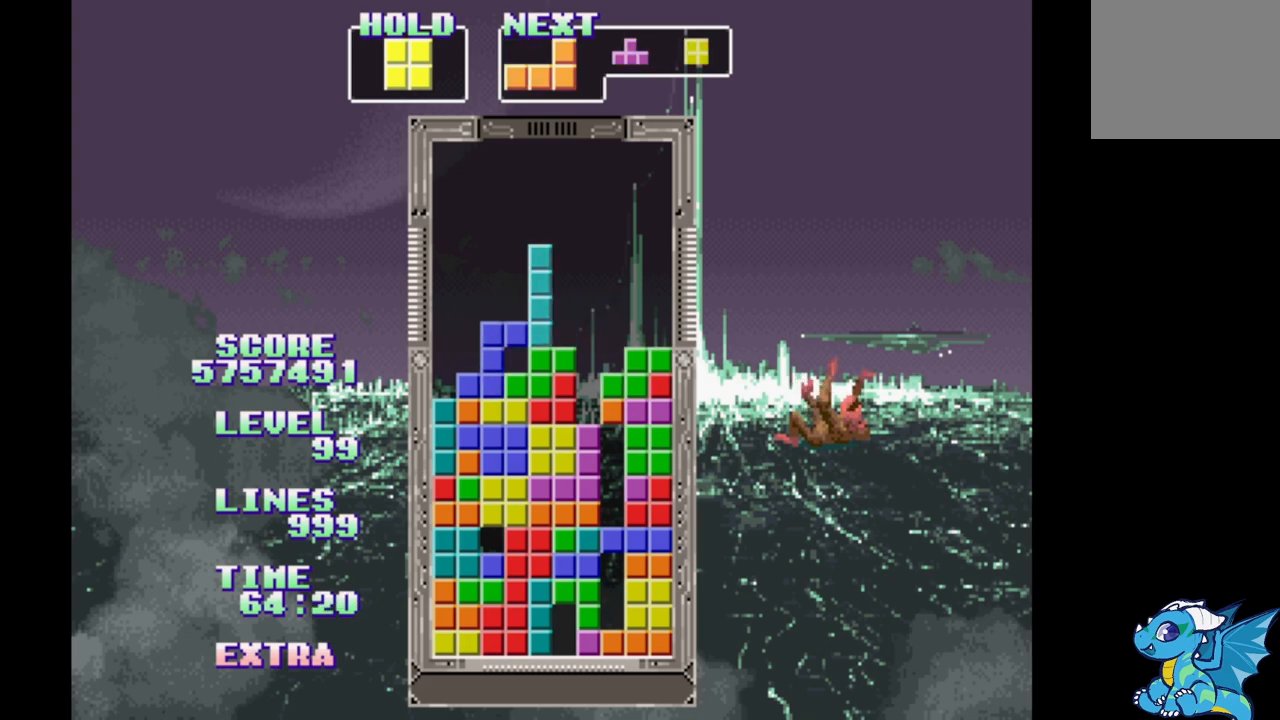
{"dt_ms": 500, "buttons": ["B", "DPAD_LEFT"], "events": [[50, "B", "up"], [100, "DPAD_LEFT", "up"], [117, "B", "down"], [200, "B", "up"], [283, "B", "down"], [350, "B", "up"], [467, "B", "down"], [500, "DPAD_LEFT", "down"]]}
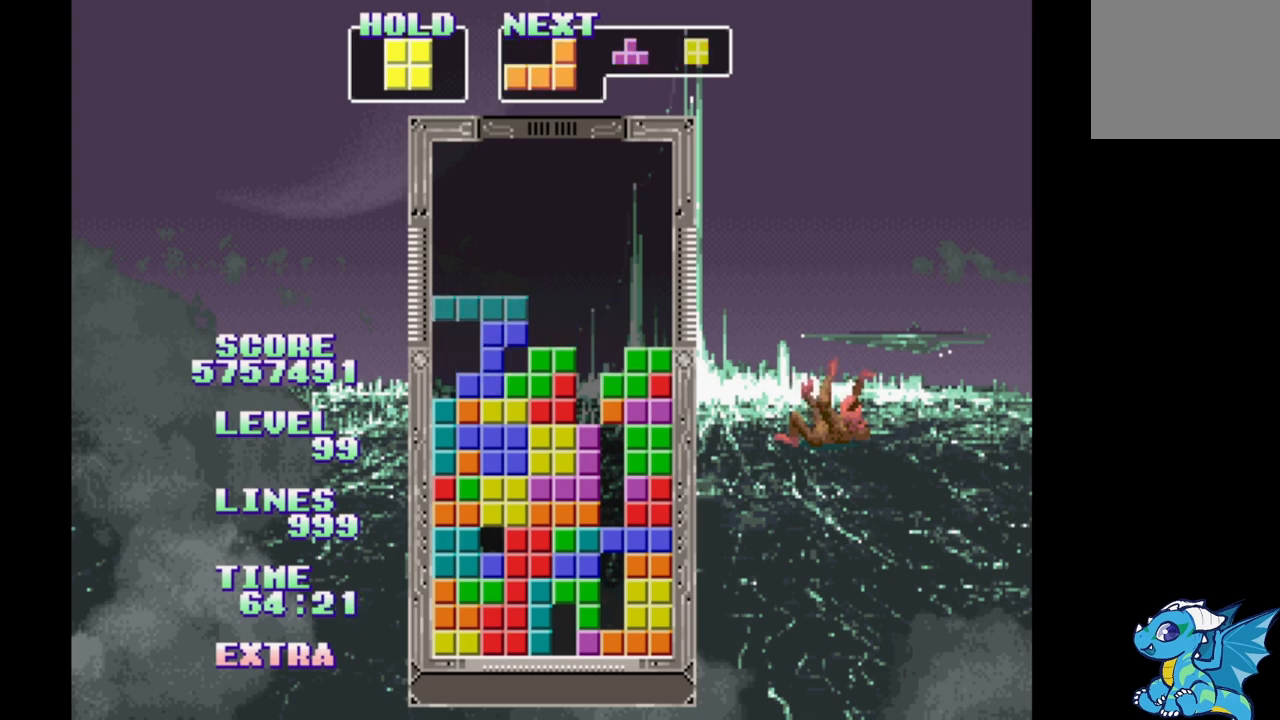
{"dt_ms": 500, "buttons": ["B", "DPAD_LEFT"], "events": [[33, "B", "up"], [117, "B", "down"], [200, "B", "up"], [300, "B", "down"], [367, "B", "up"], [483, "B", "down"]]}
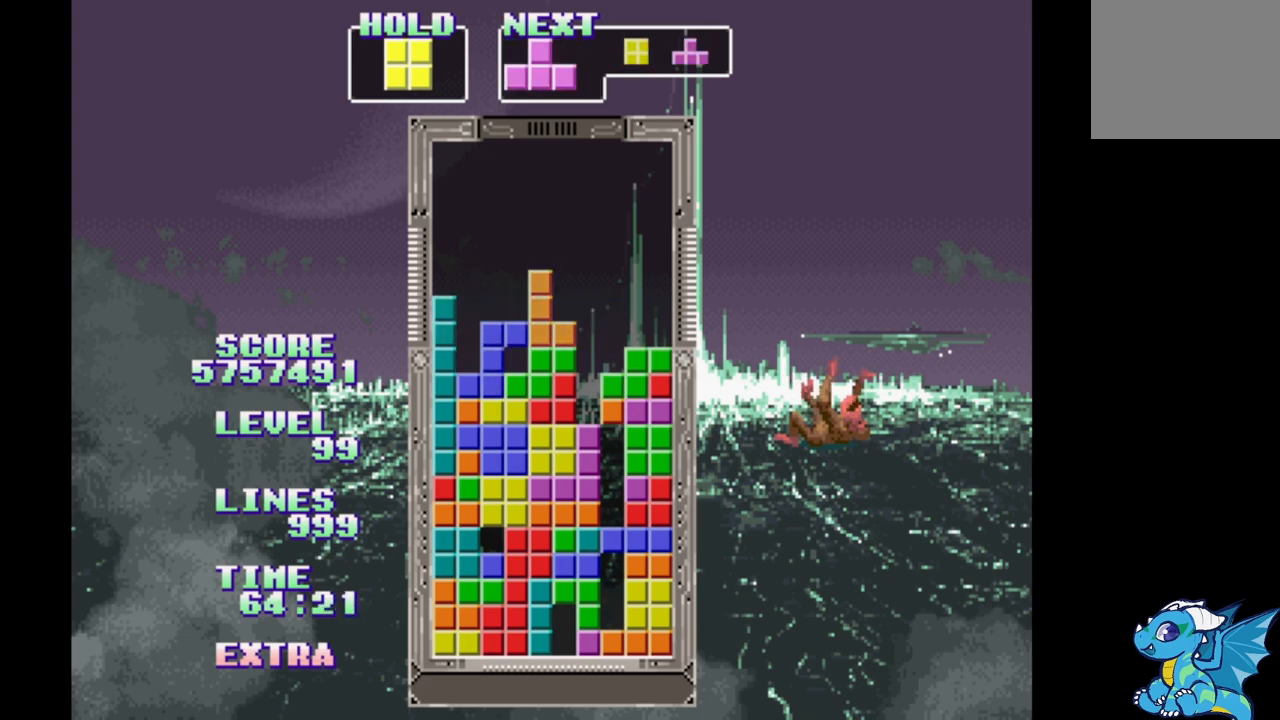
{"dt_ms": 1000, "buttons": ["DPAD_RIGHT"]}
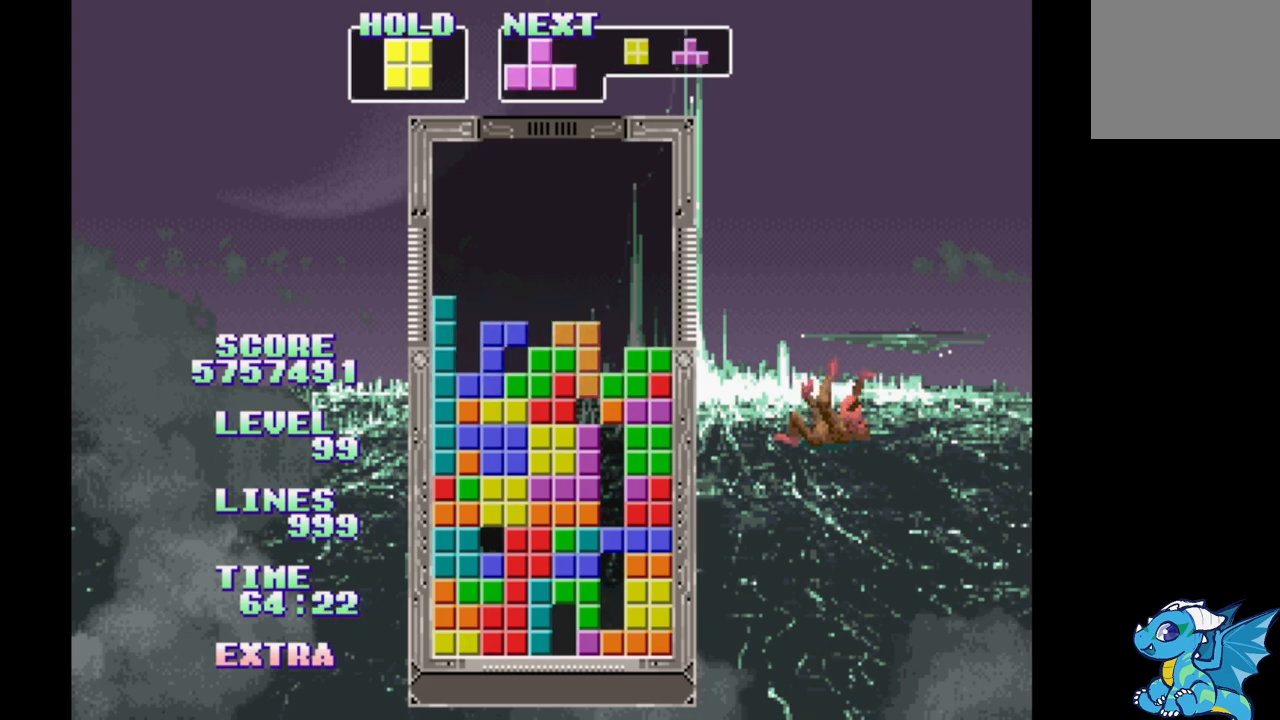
{"dt_ms": 500, "buttons": [], "events": [[333, "B", "down"], [433, "B", "up"], [467, "DPAD_RIGHT", "up"]]}